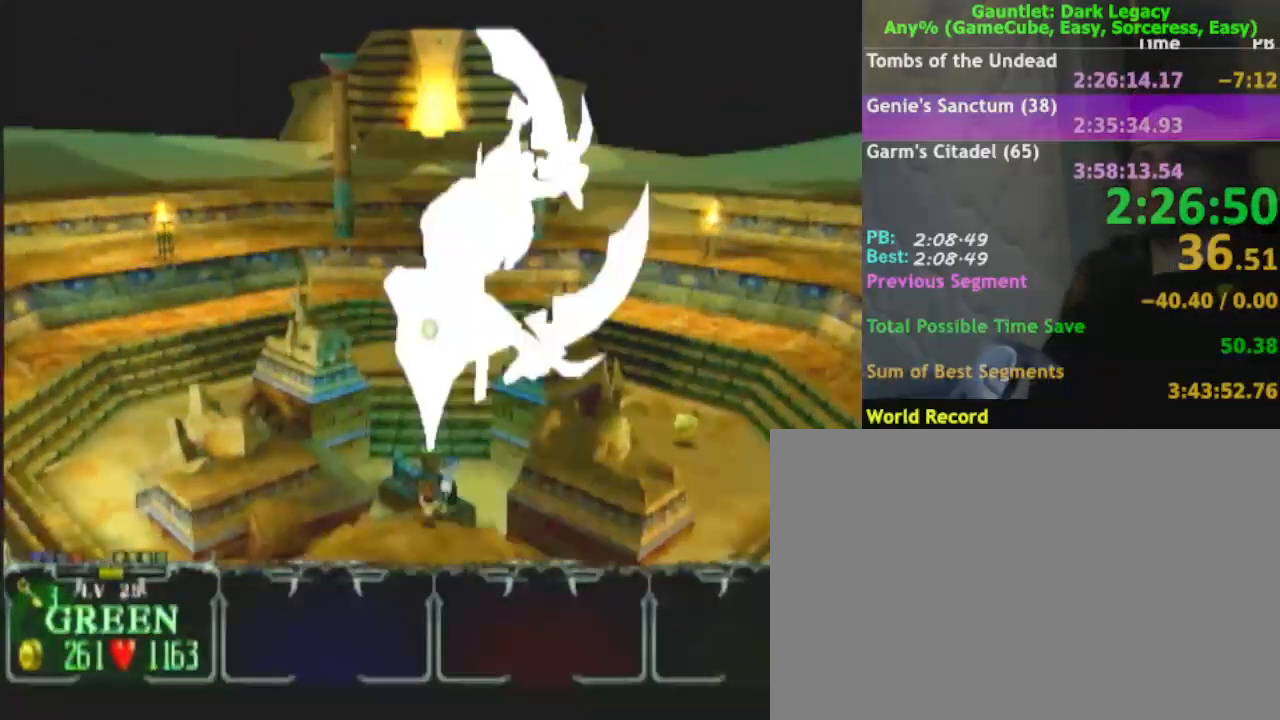
Gameplay with a controller (Nintendo layout); each line is a JSON object with the inputs held at the frame after it. "events" lists button and stick changes between this image and that frame as [ms after this image, input, new state], when the widget could be followed in between. Not read: L3 R3.
{"buttons": ["A"], "left_stick": "center", "right_stick": "center", "events": []}
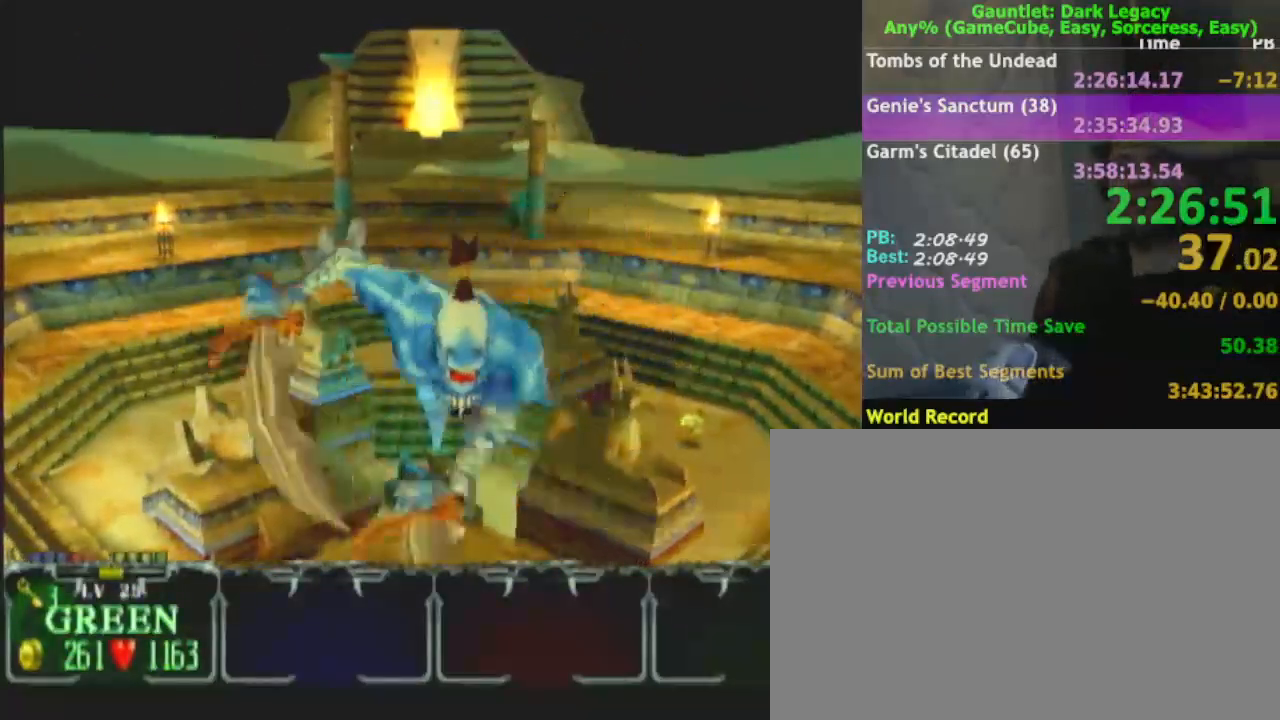
{"buttons": ["A"], "left_stick": "center", "right_stick": "center", "events": []}
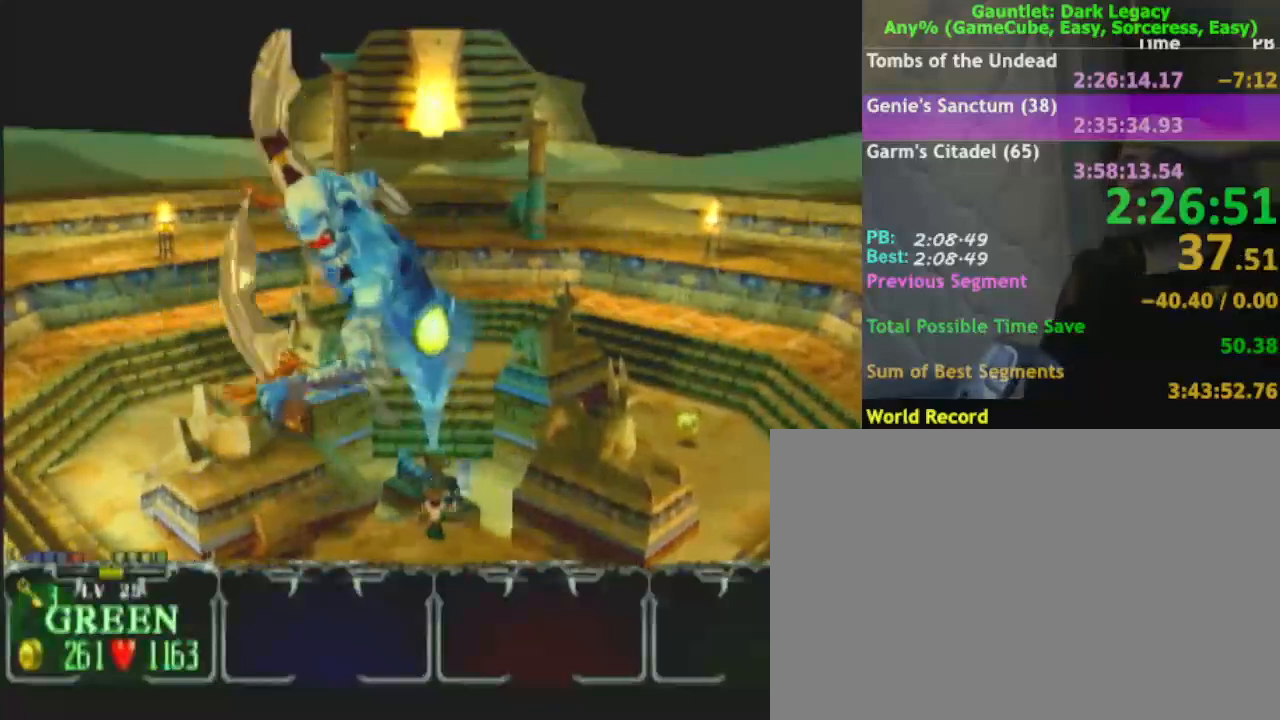
{"buttons": ["A"], "left_stick": "center", "right_stick": "center", "events": [[450, "A", "up"], [500, "A", "down"]]}
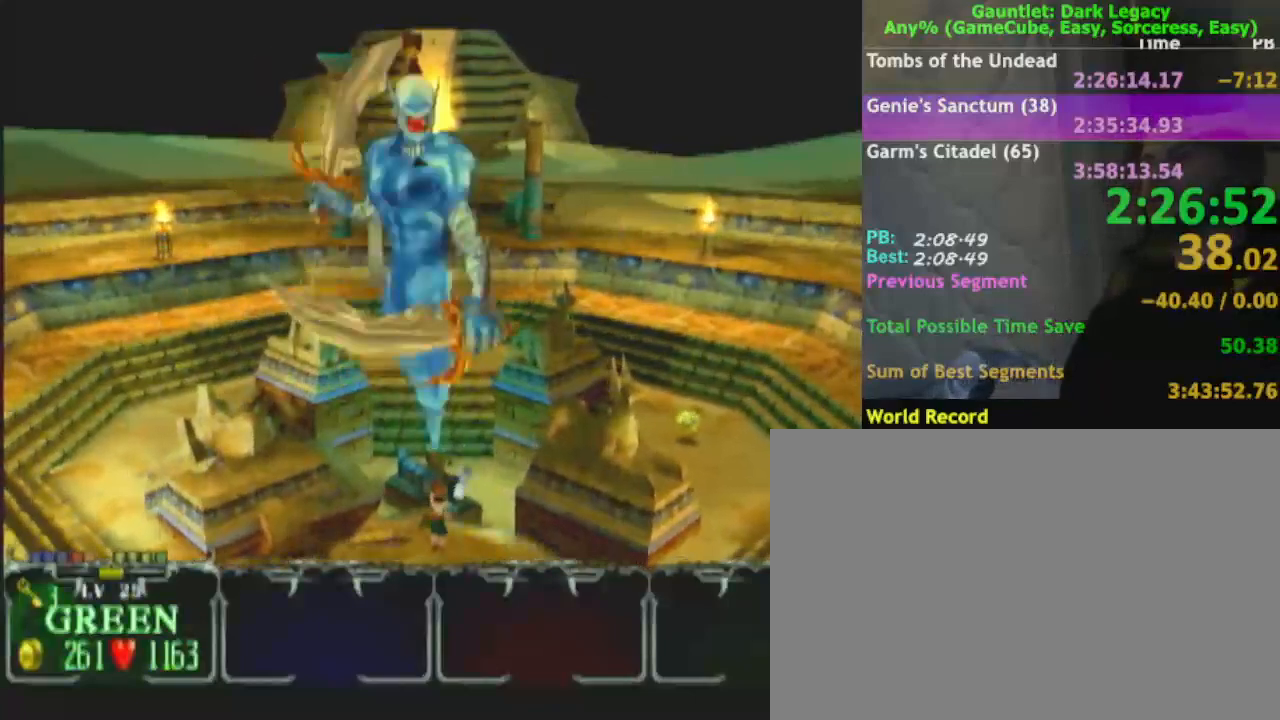
{"buttons": [], "left_stick": "center", "right_stick": "center", "events": [[500, "A", "up"]]}
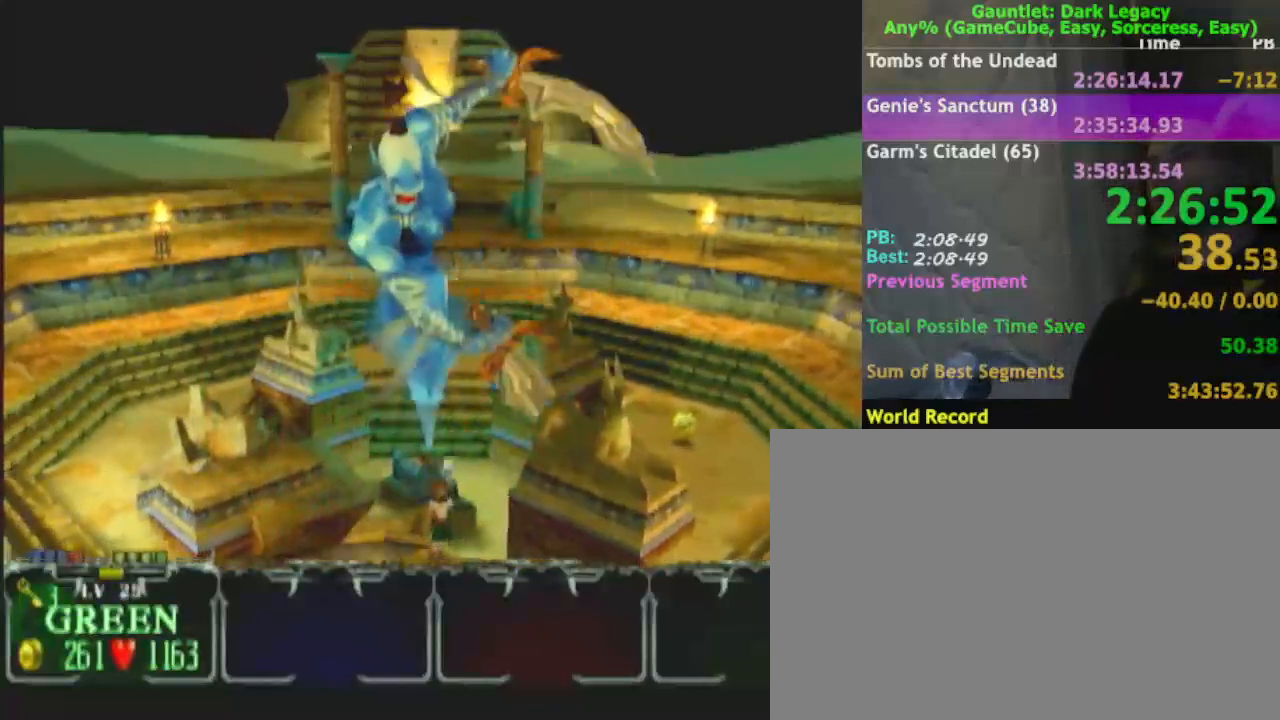
{"buttons": ["A"], "left_stick": "center", "right_stick": "center", "events": [[217, "A", "down"]]}
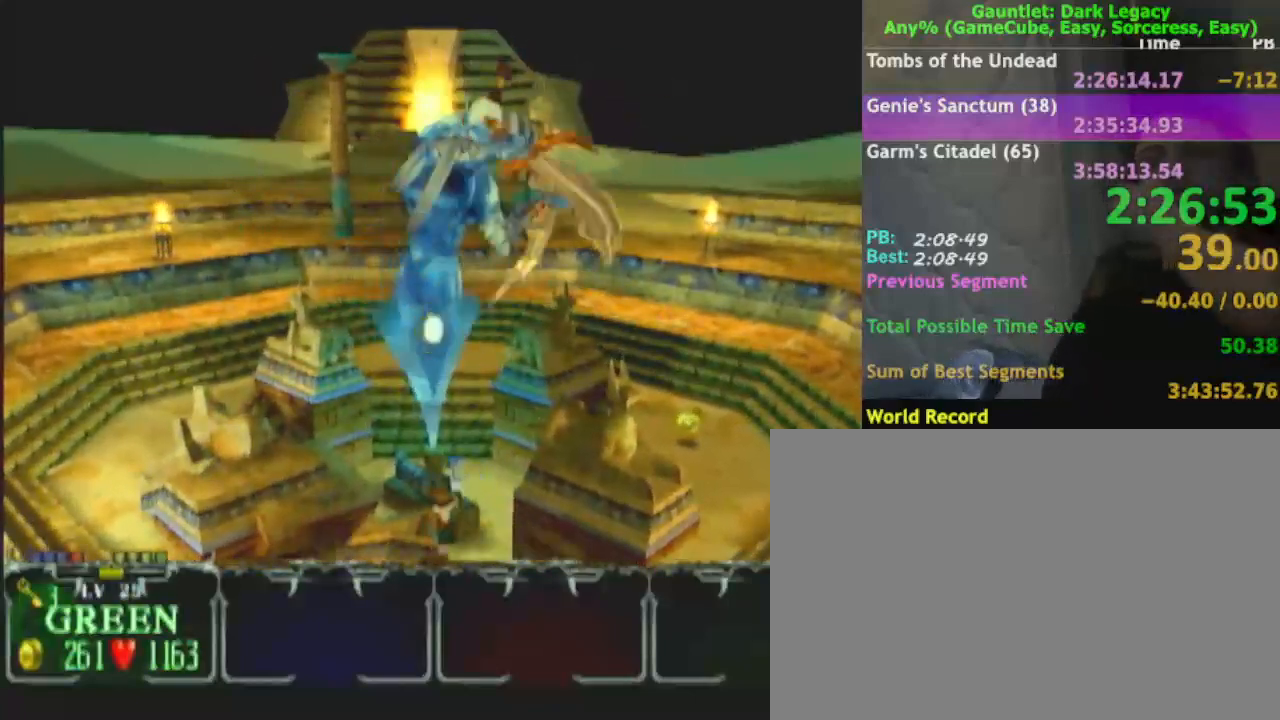
{"buttons": ["A"], "left_stick": "center", "right_stick": "center", "events": [[33, "A", "up"], [133, "A", "down"]]}
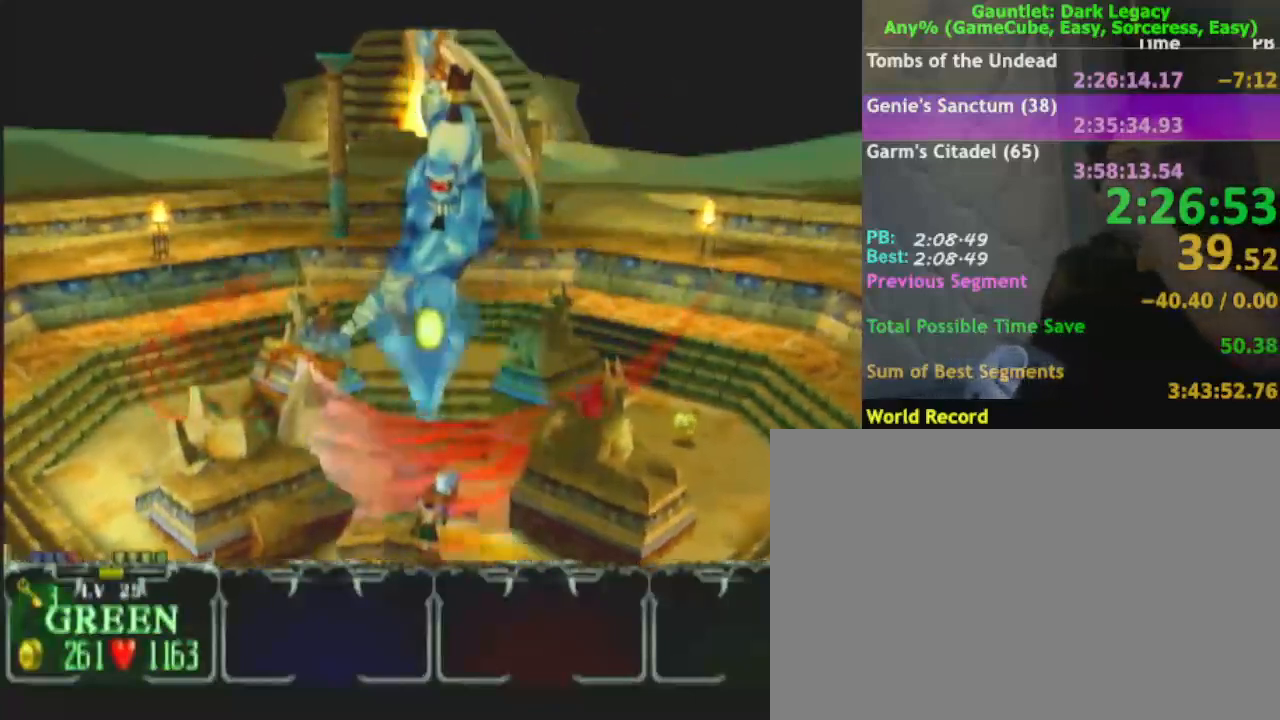
{"buttons": ["A"], "left_stick": "center", "right_stick": "center", "events": []}
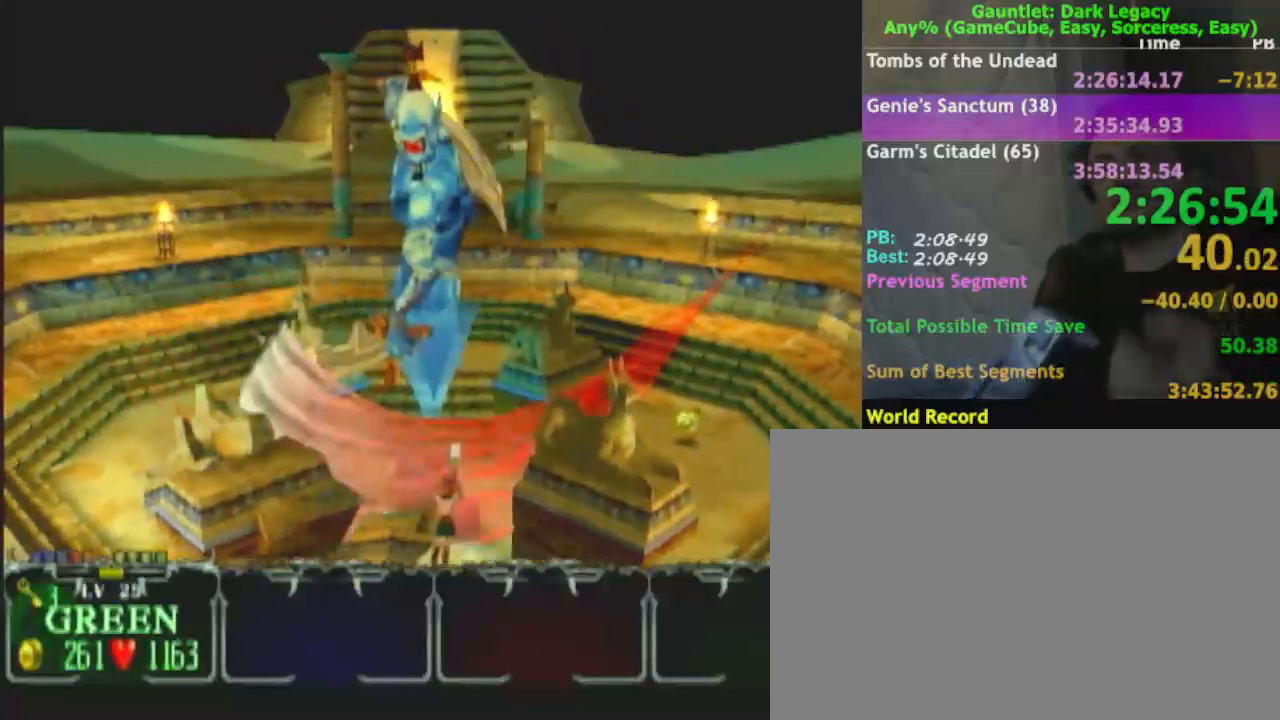
{"buttons": ["A"], "left_stick": "center", "right_stick": "center", "events": [[317, "A", "up"], [367, "A", "down"]]}
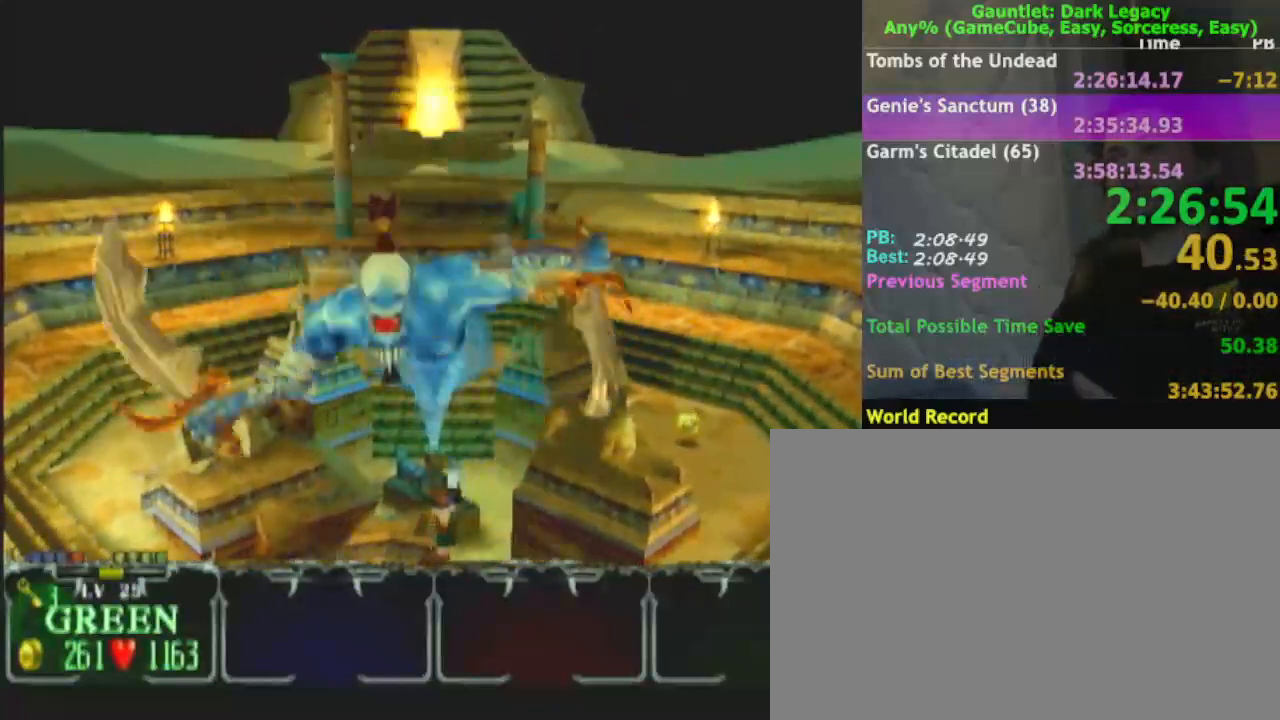
{"buttons": ["A"], "left_stick": "center", "right_stick": "center", "events": []}
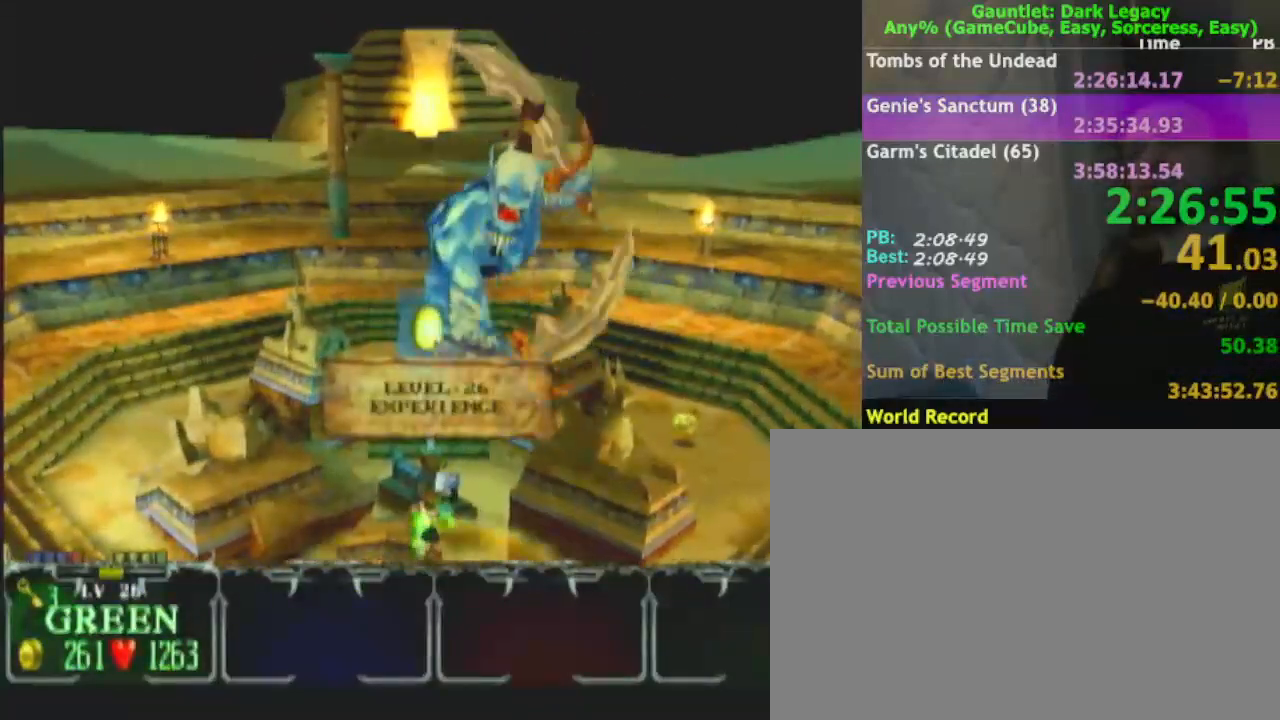
{"buttons": ["A"], "left_stick": "center", "right_stick": "center", "events": []}
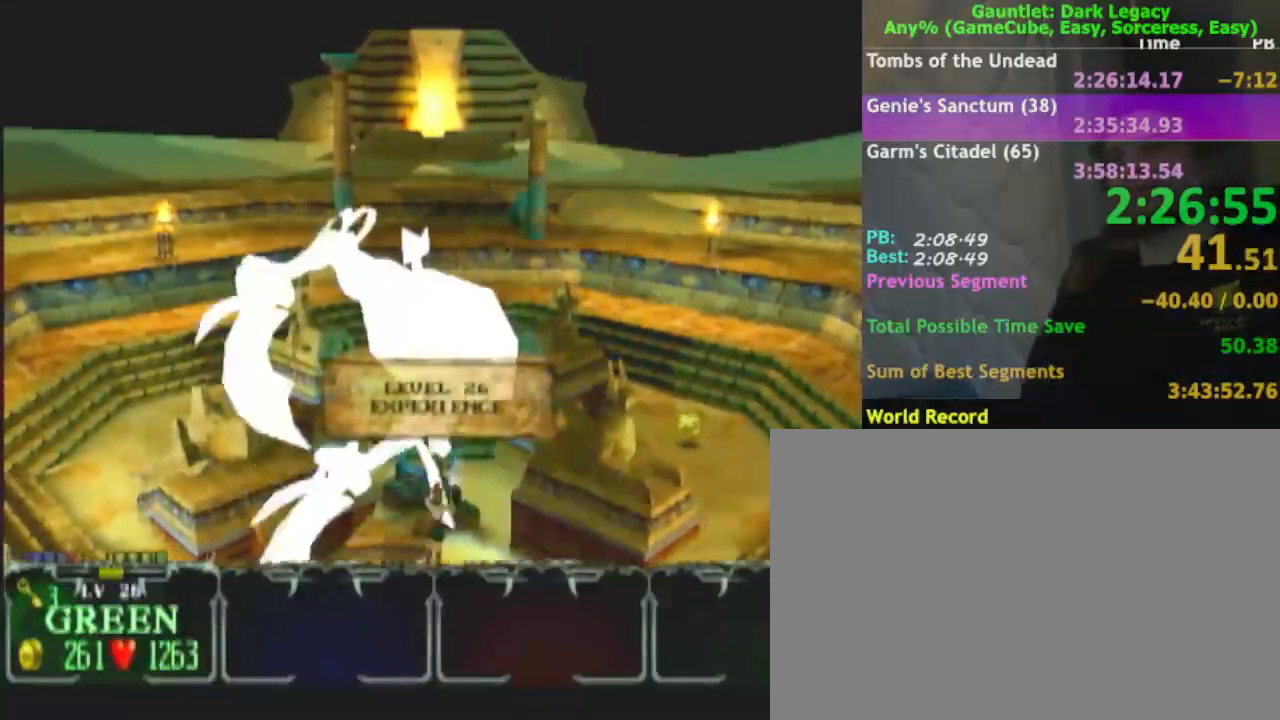
{"buttons": ["A"], "left_stick": "center", "right_stick": "center", "events": []}
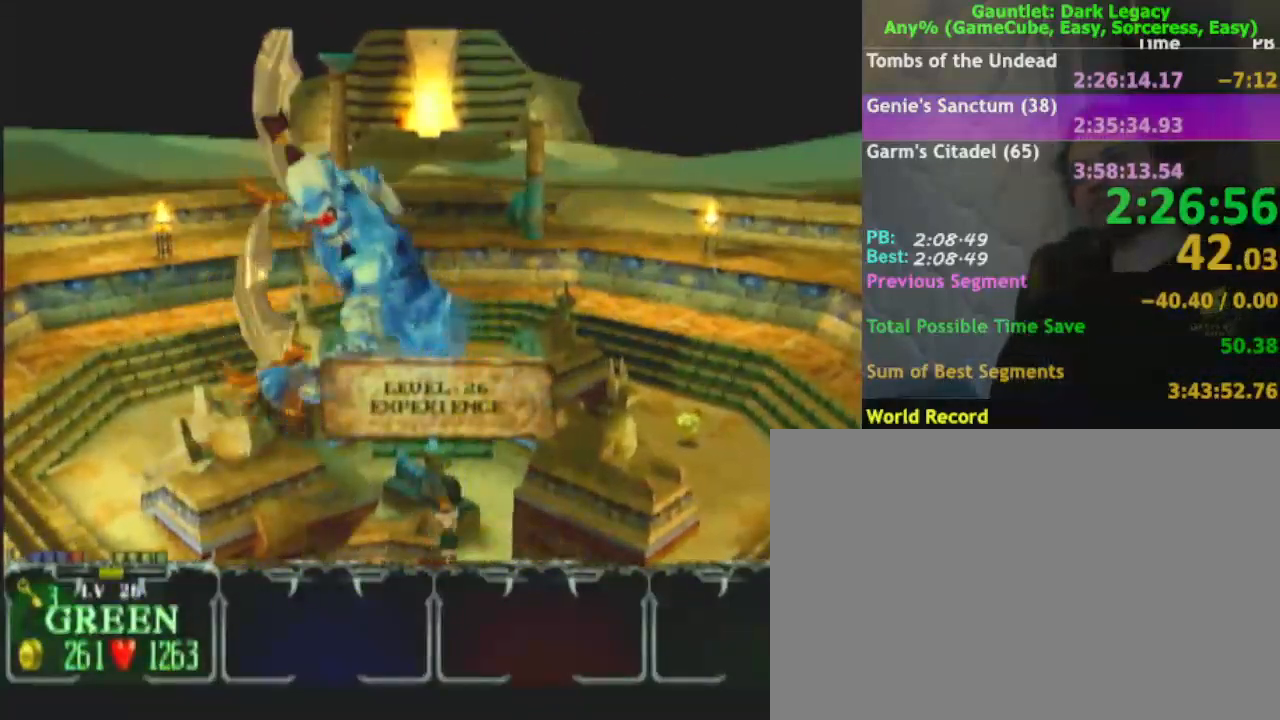
{"buttons": ["A"], "left_stick": "center", "right_stick": "center", "events": []}
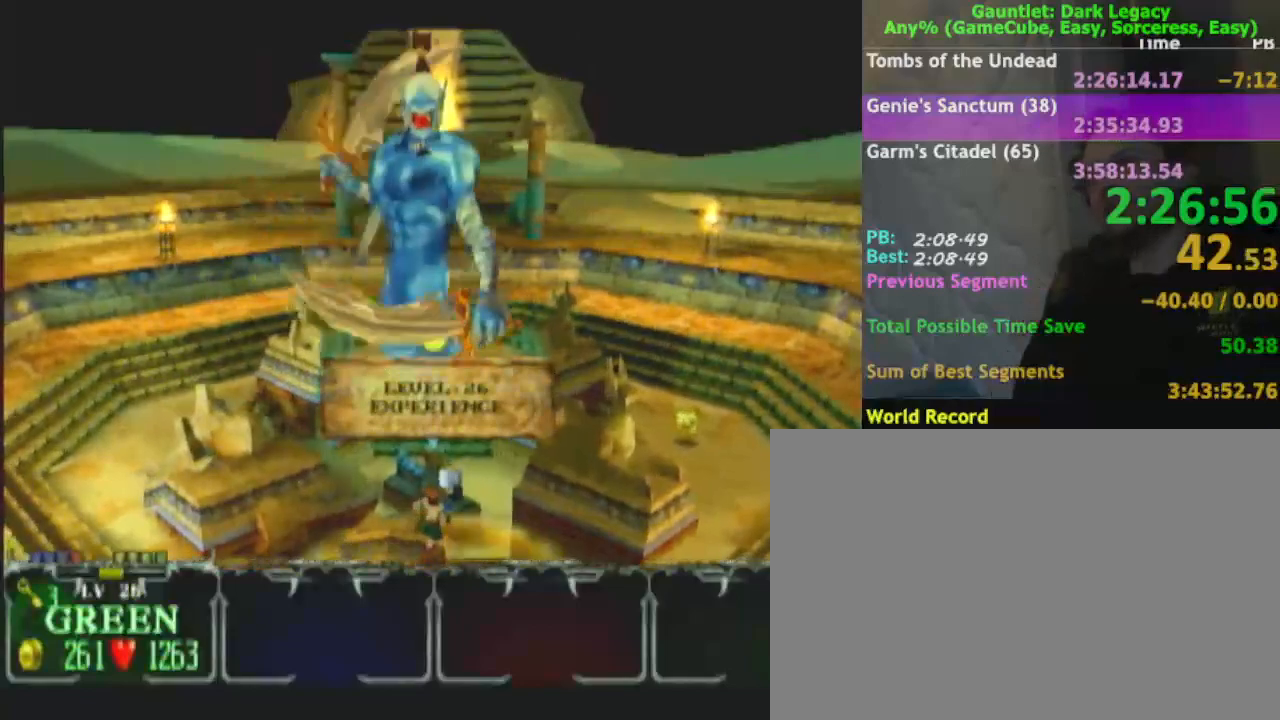
{"buttons": ["A"], "left_stick": "center", "right_stick": "center", "events": []}
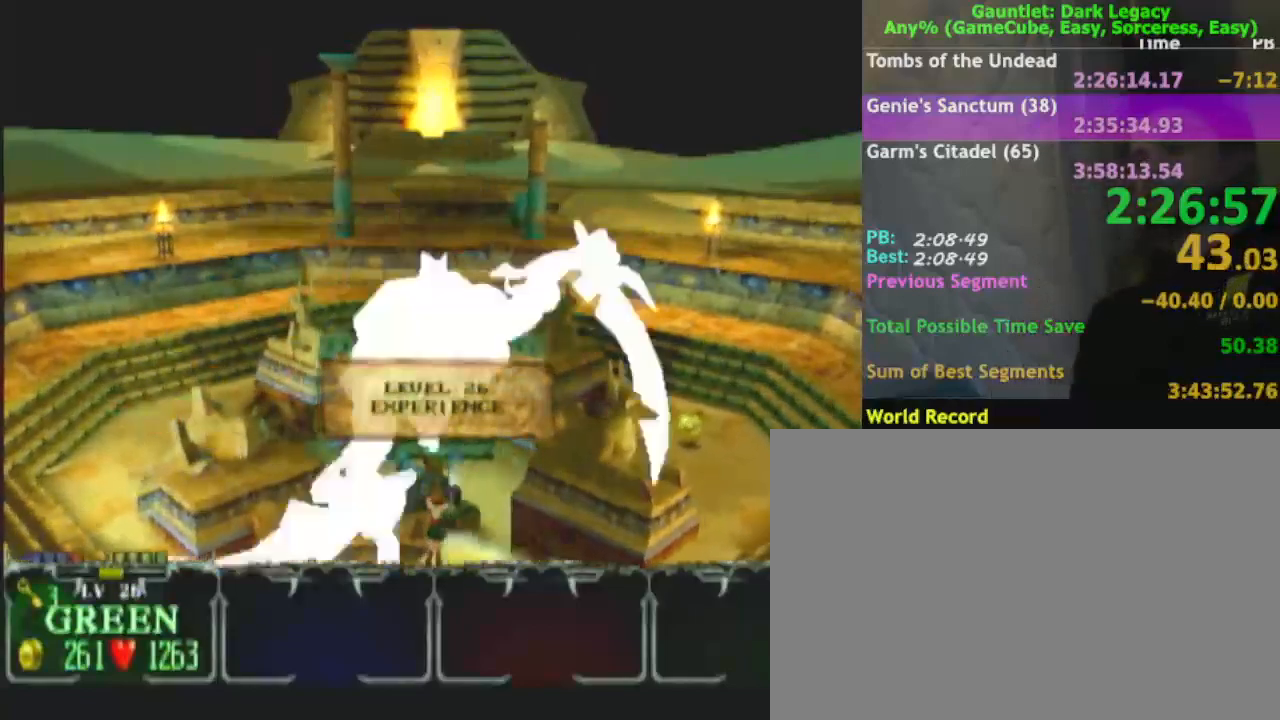
{"buttons": ["A"], "left_stick": "center", "right_stick": "center", "events": []}
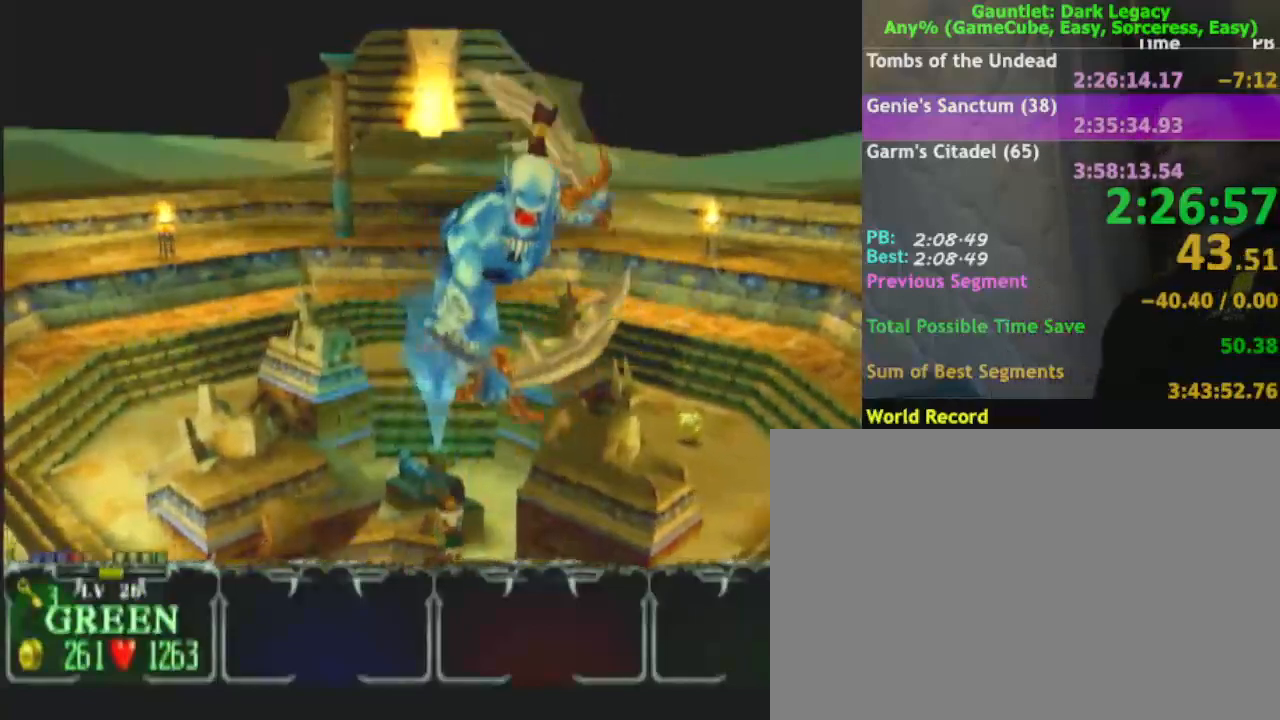
{"buttons": ["A"], "left_stick": "center", "right_stick": "center", "events": []}
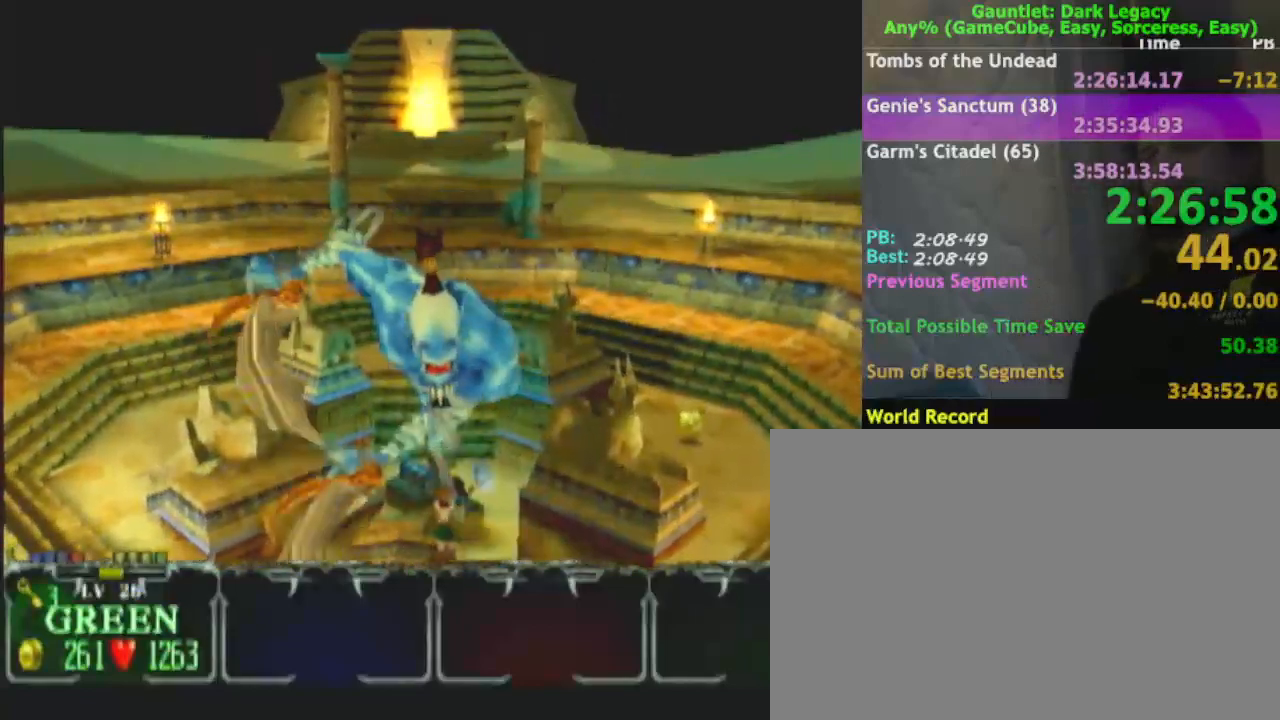
{"buttons": ["A"], "left_stick": "center", "right_stick": "center", "events": []}
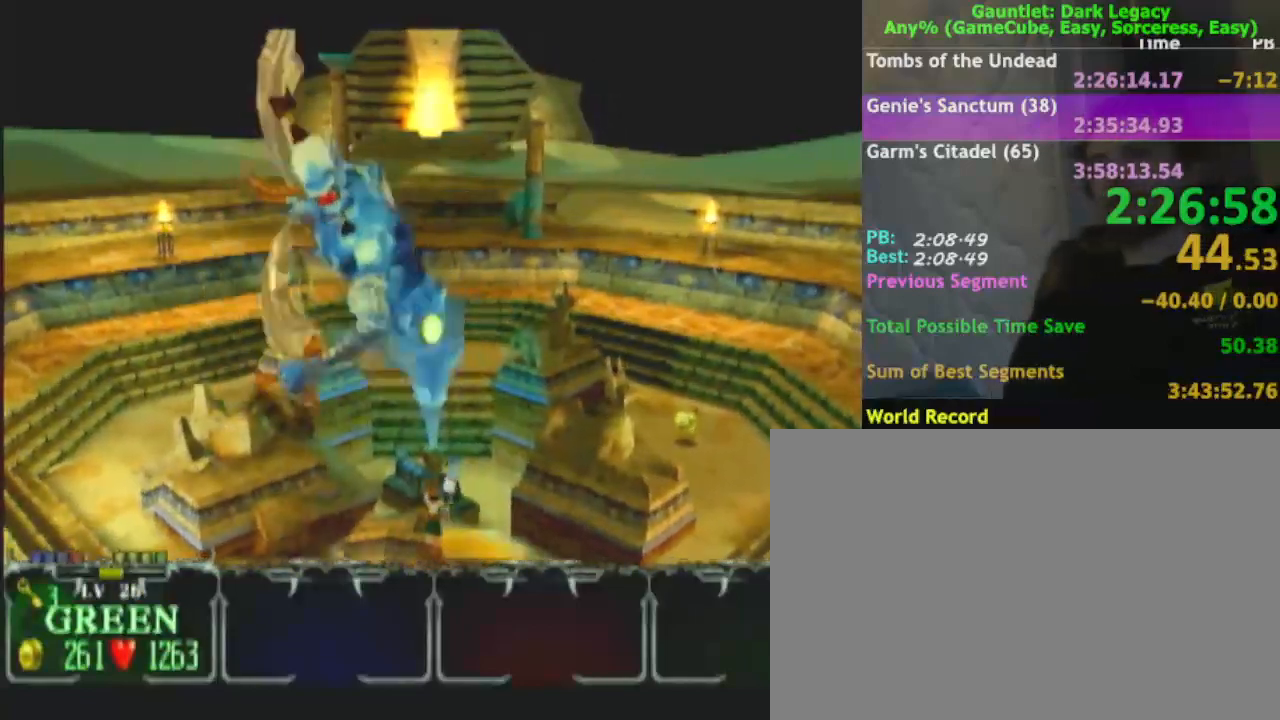
{"buttons": ["A"], "left_stick": "center", "right_stick": "center", "events": []}
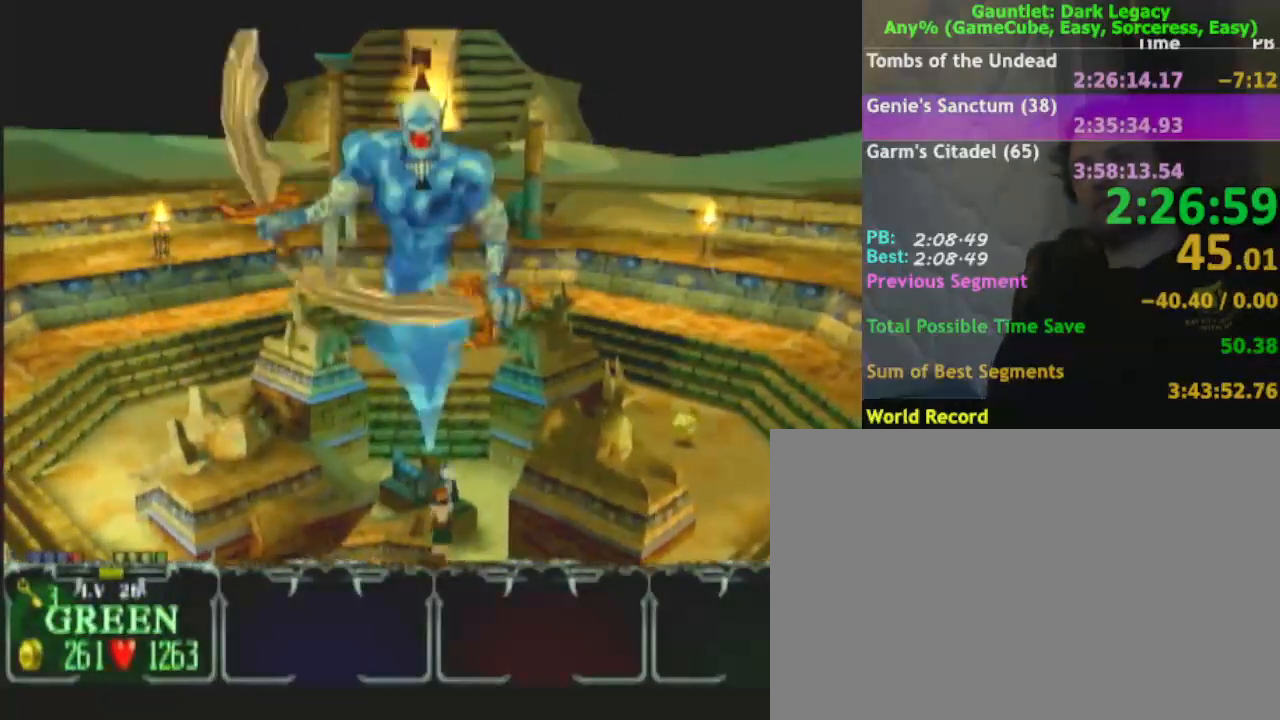
{"buttons": ["A"], "left_stick": "center", "right_stick": "center", "events": []}
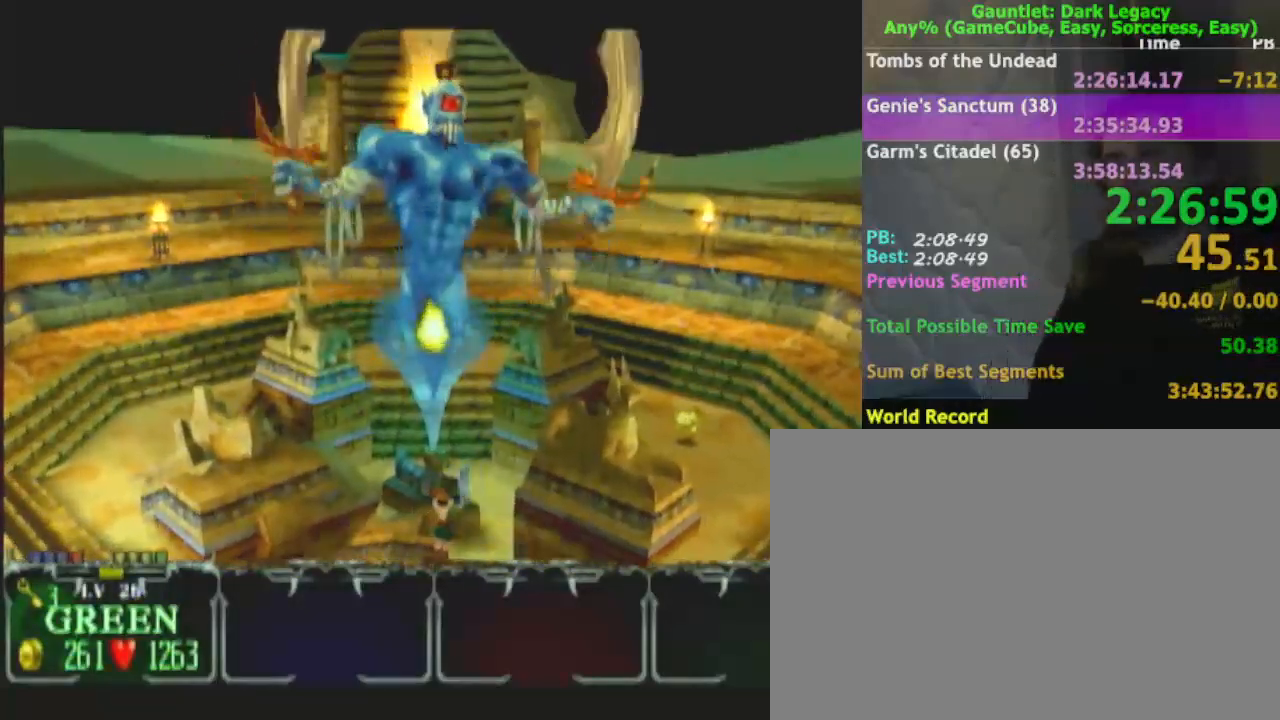
{"buttons": ["A"], "left_stick": "center", "right_stick": "center", "events": []}
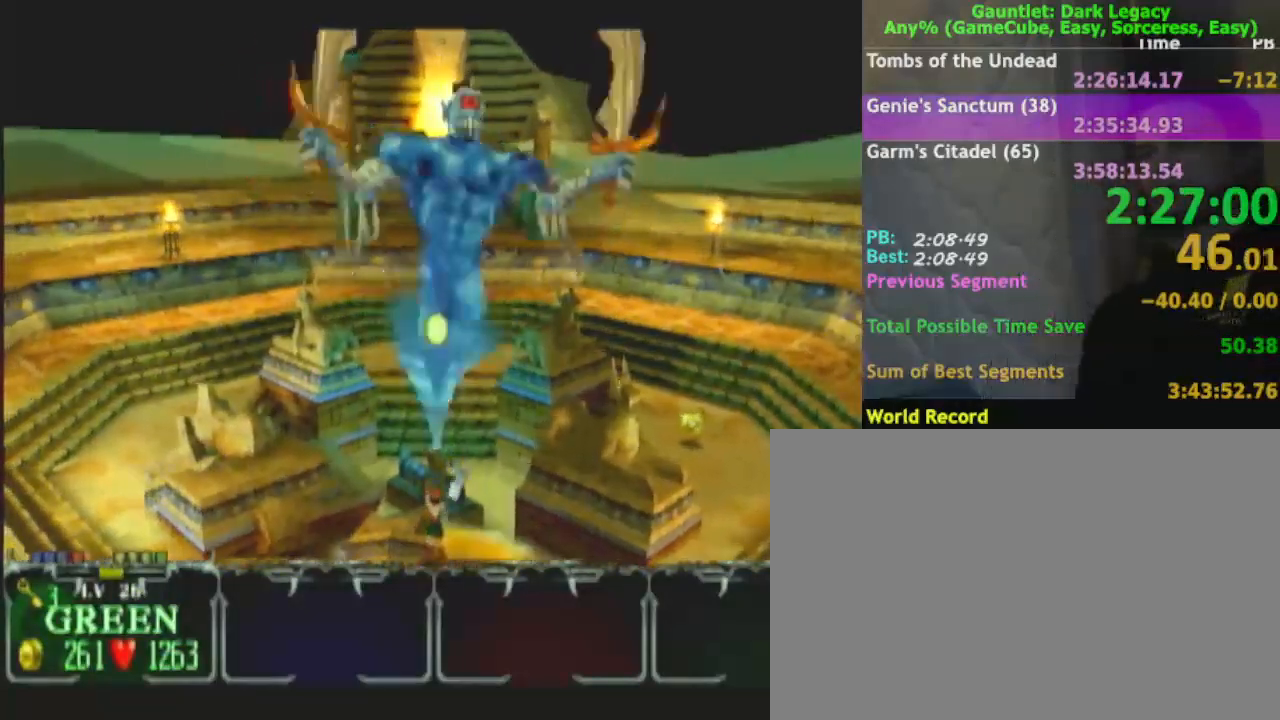
{"buttons": ["A"], "left_stick": "center", "right_stick": "center", "events": []}
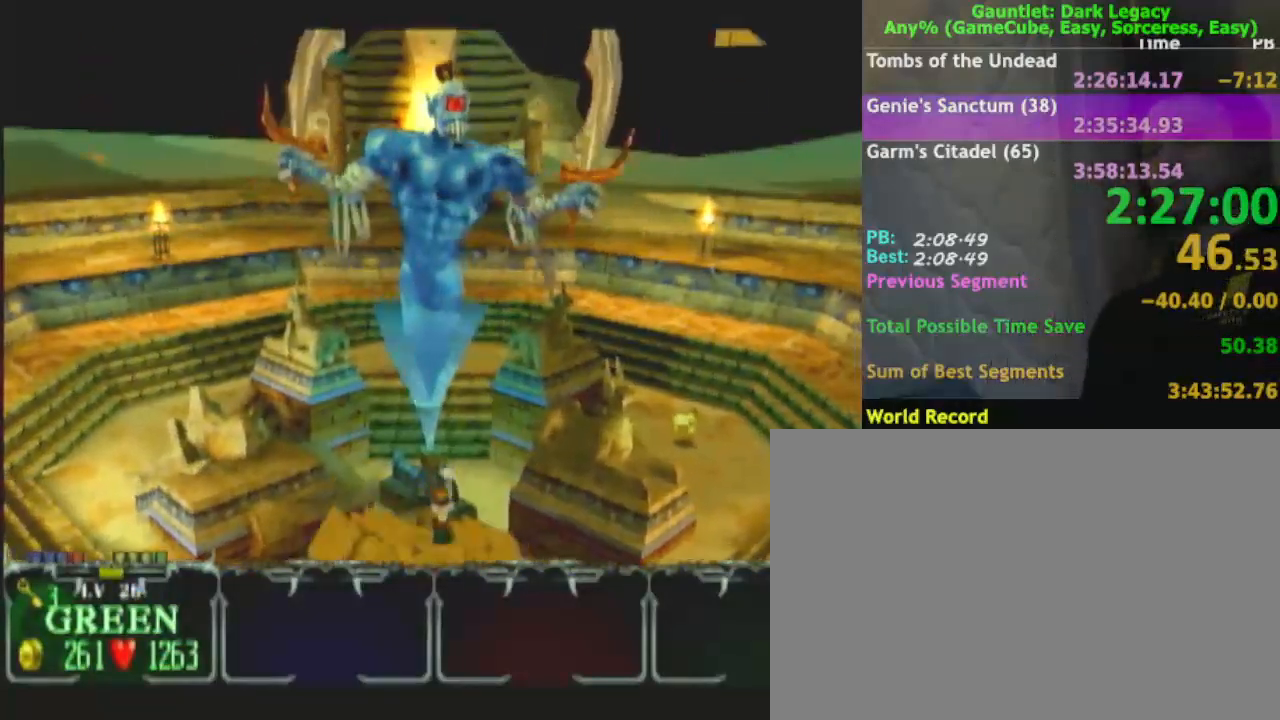
{"buttons": ["A"], "left_stick": "center", "right_stick": "center", "events": []}
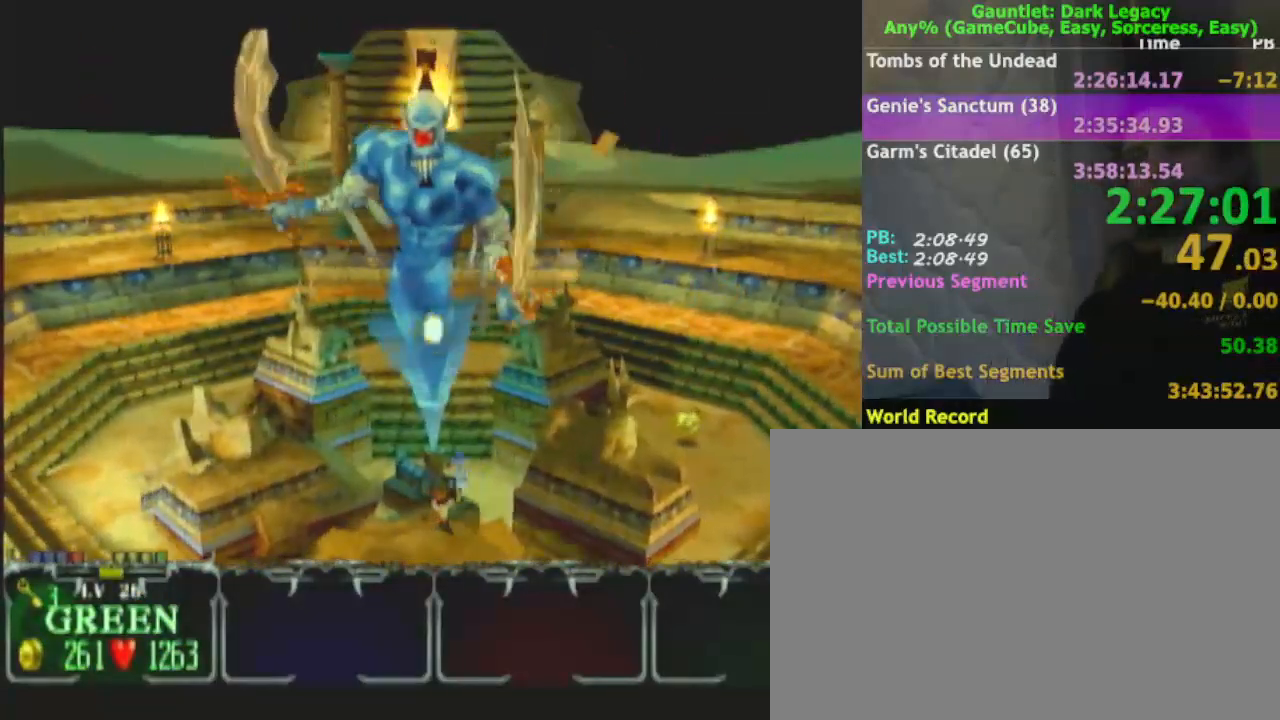
{"buttons": [], "left_stick": "center", "right_stick": "center", "events": [[283, "A", "up"]]}
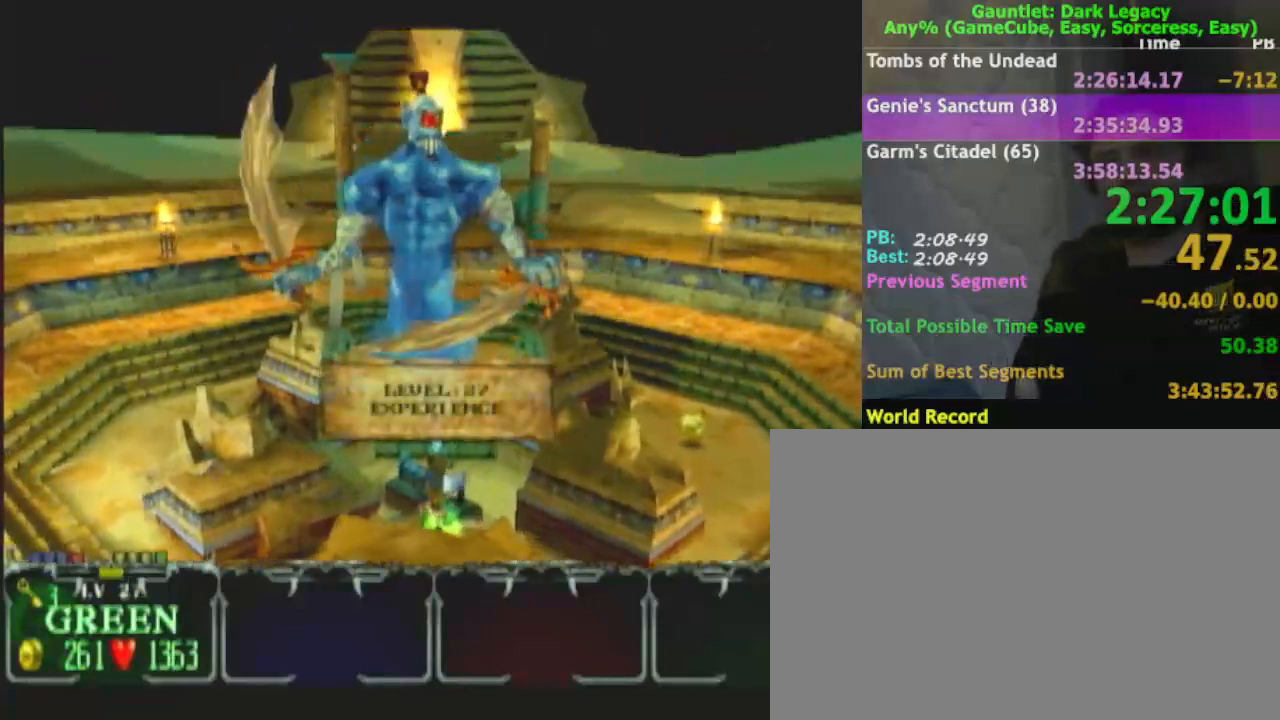
{"buttons": [], "left_stick": "down-right", "right_stick": "center", "events": [[467, "left_stick", "down-right"]]}
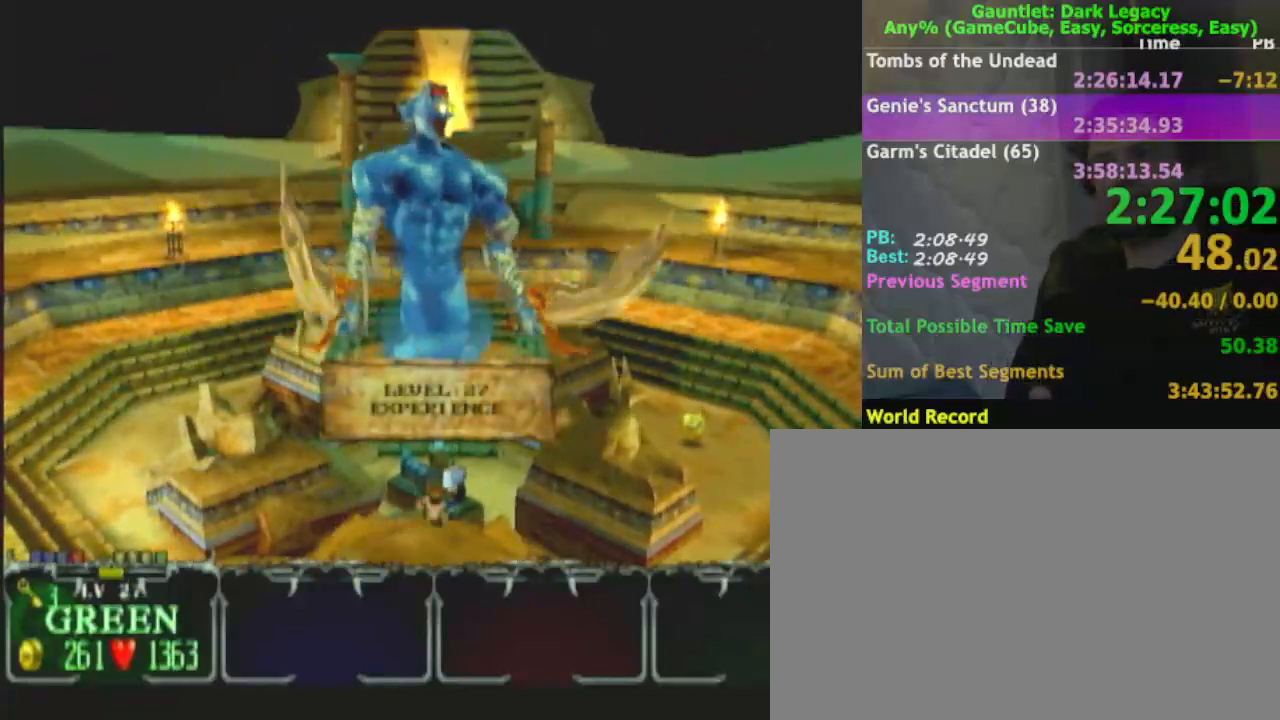
{"buttons": [], "left_stick": "center", "right_stick": "center", "events": [[133, "left_stick", "down"], [267, "left_stick", "center"]]}
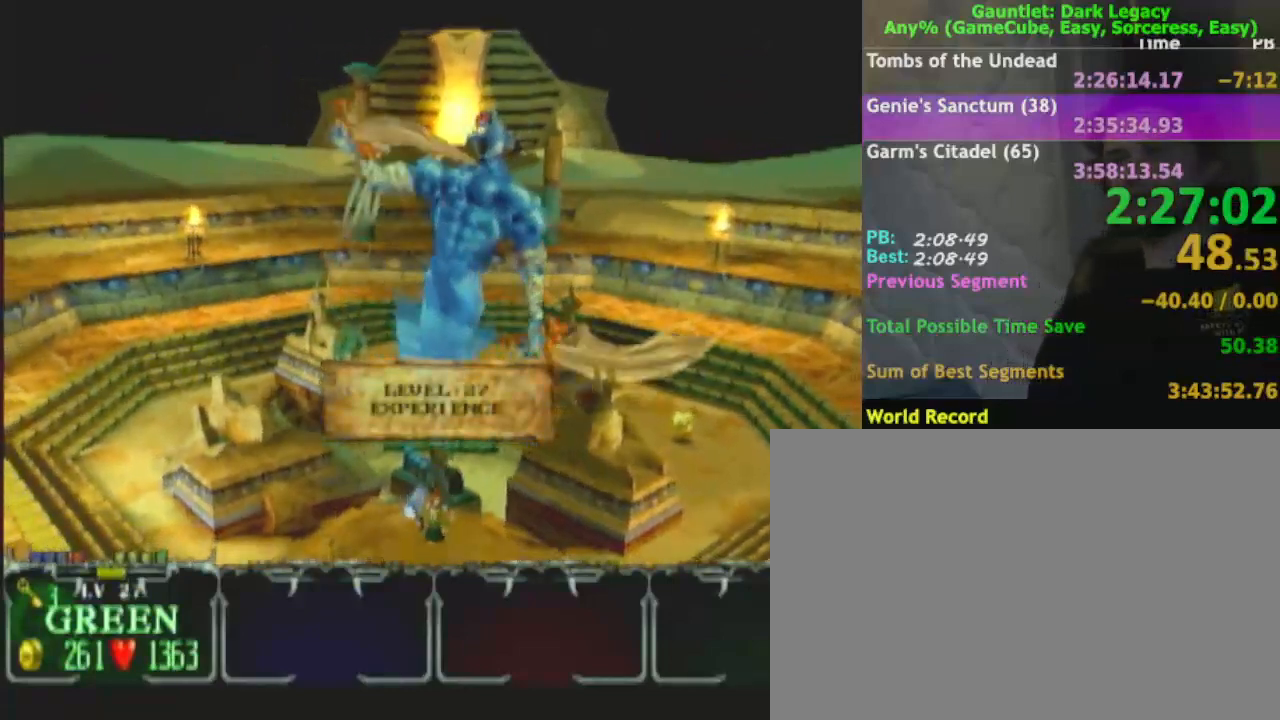
{"buttons": [], "left_stick": "center", "right_stick": "center", "events": [[100, "DPAD_UP", "down"], [200, "DPAD_UP", "up"]]}
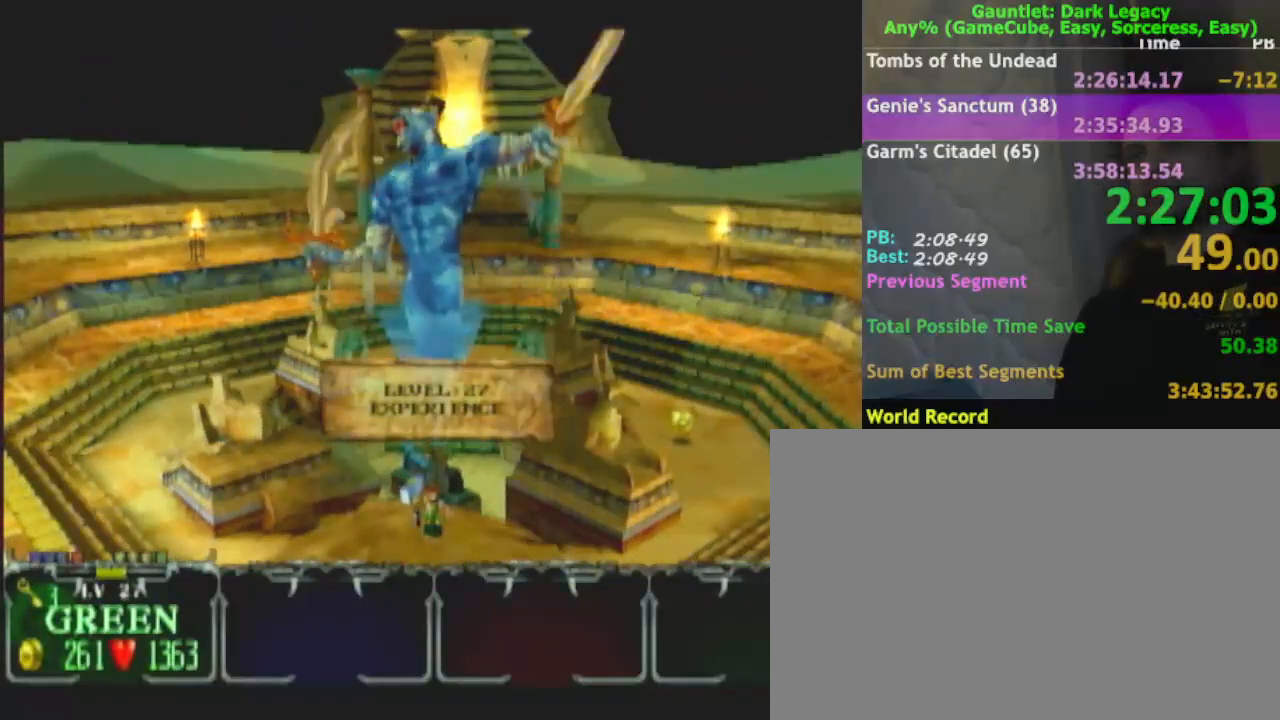
{"buttons": [], "left_stick": "center", "right_stick": "center", "events": []}